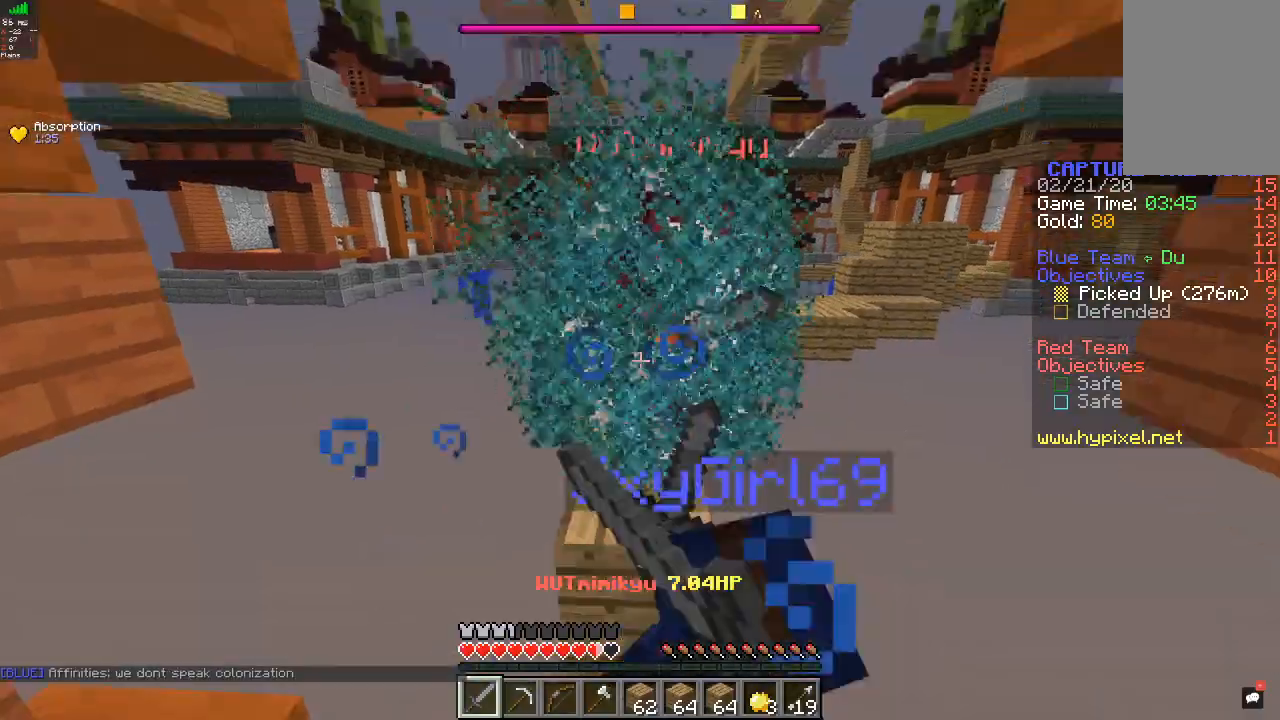
Gameplay with keyboard and mouse; each line is a JSON object with the keys and mouse buttons held at the frame after it. "events" lists presses ("down") and releases ("up") of "a", "d", "s", "w", "mouse_left" and "mouse_right" between this image and that frame as [ms after this image, input, new state], when the widget could be followed in between. "mouse_left", "mouse_right" = the "left", "right" buttons of the "mouse" list. No other keys are recorded. Fast repeated clicks can show as one long hold. Mouse movement is not recorded.
{"keys": ["w"], "mouse": ["left"], "events": [[67, "d", "up"]]}
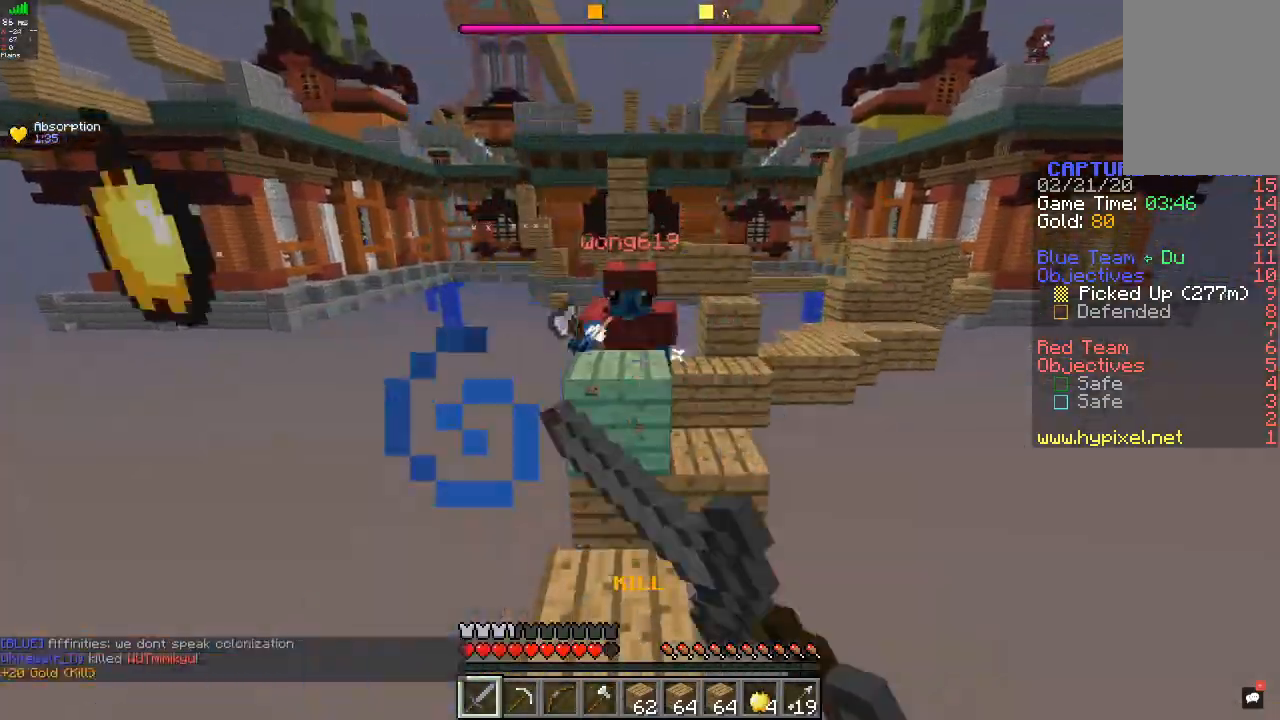
{"keys": ["w"], "mouse": [], "events": [[233, "a", "down"], [300, "w", "up"], [333, "mouse_left", "up"], [400, "a", "up"], [400, "w", "down"]]}
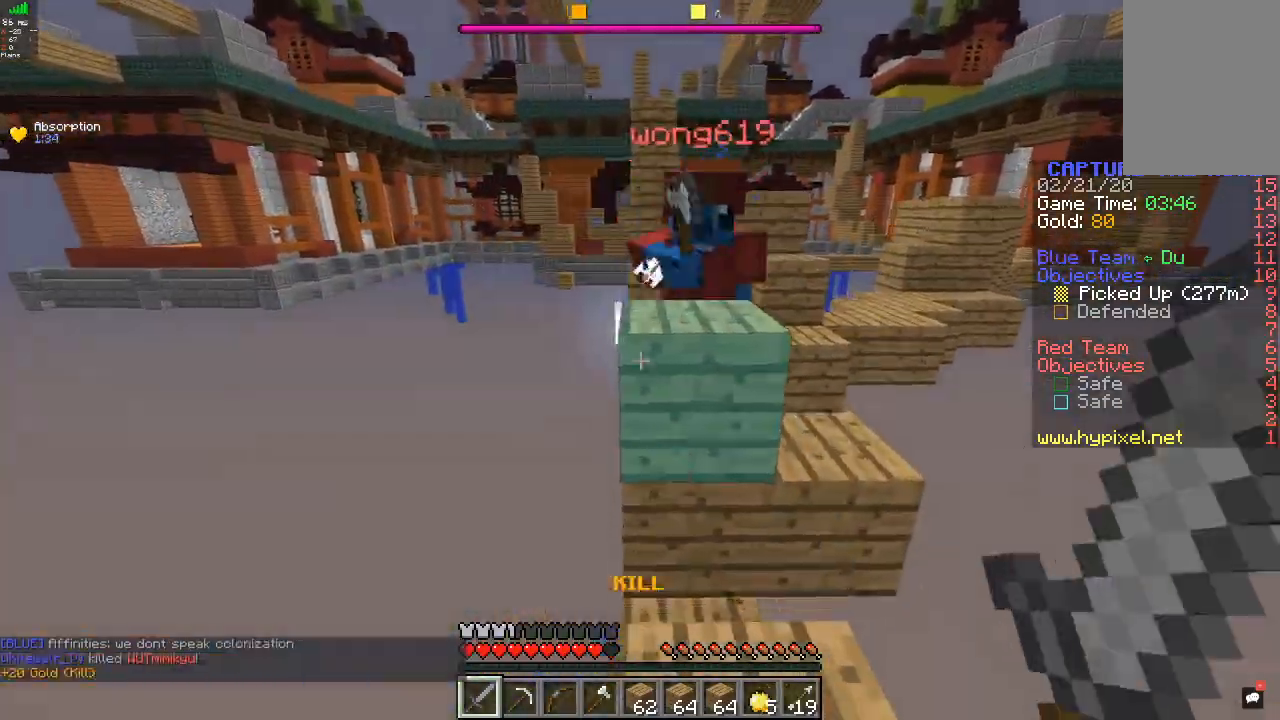
{"keys": ["s"], "mouse": [], "events": [[133, "mouse_left", "down"], [233, "d", "down"], [233, "mouse_left", "up"], [333, "mouse_left", "down"], [333, "w", "up"], [367, "d", "up"], [433, "mouse_left", "up"], [433, "s", "down"]]}
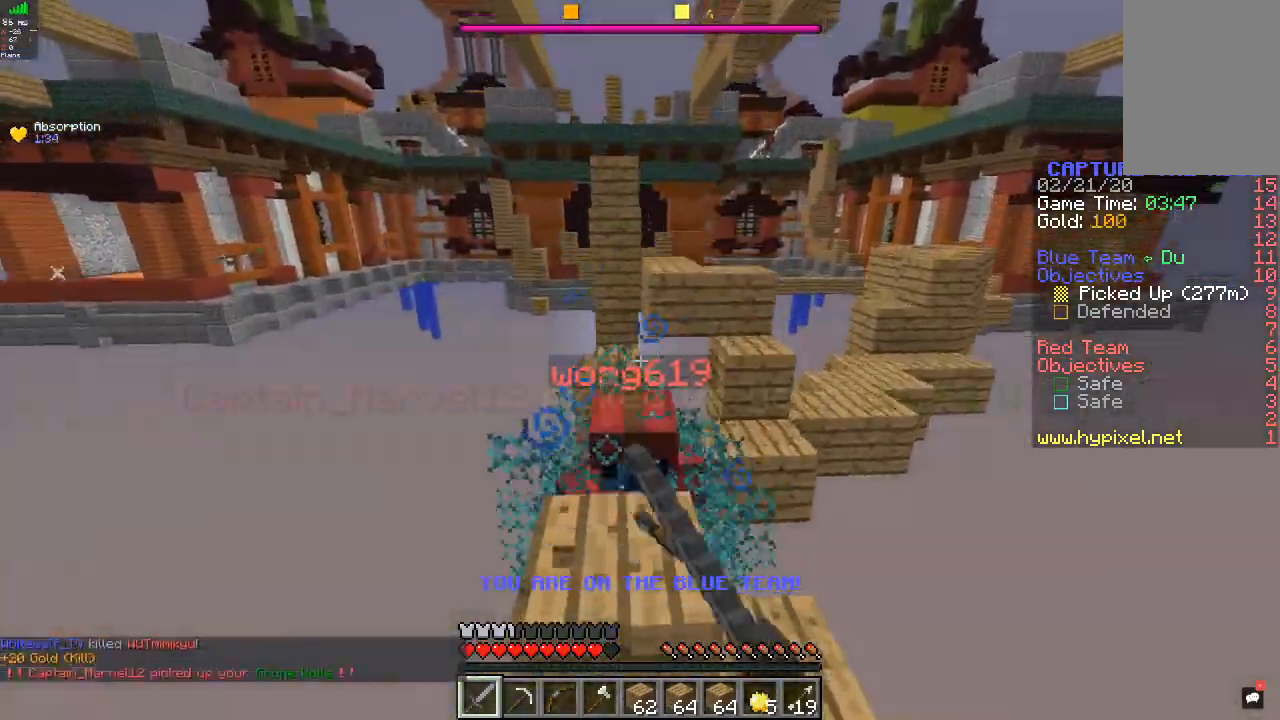
{"keys": ["w"], "mouse": [], "events": [[33, "mouse_left", "down"], [100, "a", "down"], [233, "a", "up"], [300, "mouse_left", "up"], [400, "mouse_left", "down"], [433, "s", "up"], [467, "w", "down"], [500, "mouse_left", "up"]]}
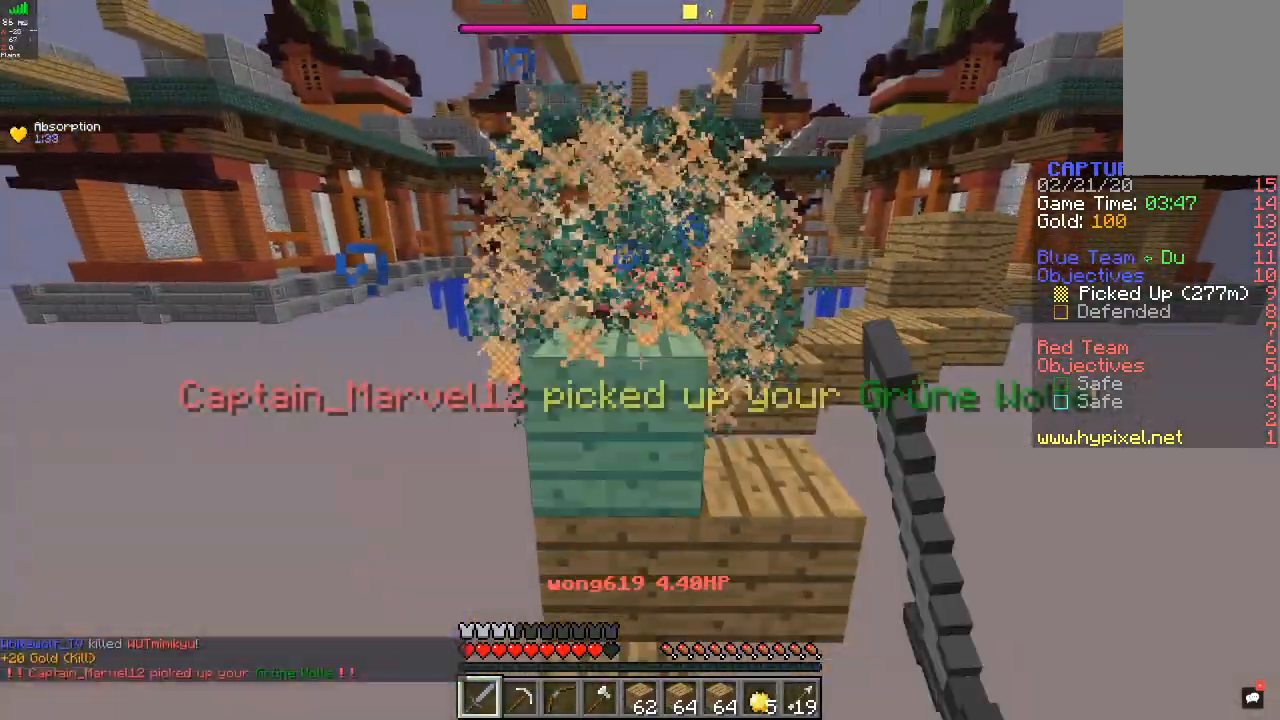
{"keys": ["s"], "mouse": ["left"], "events": [[100, "mouse_left", "down"], [167, "mouse_left", "up"], [267, "mouse_left", "down"], [333, "w", "up"], [367, "mouse_left", "up"], [367, "s", "down"], [467, "mouse_left", "down"]]}
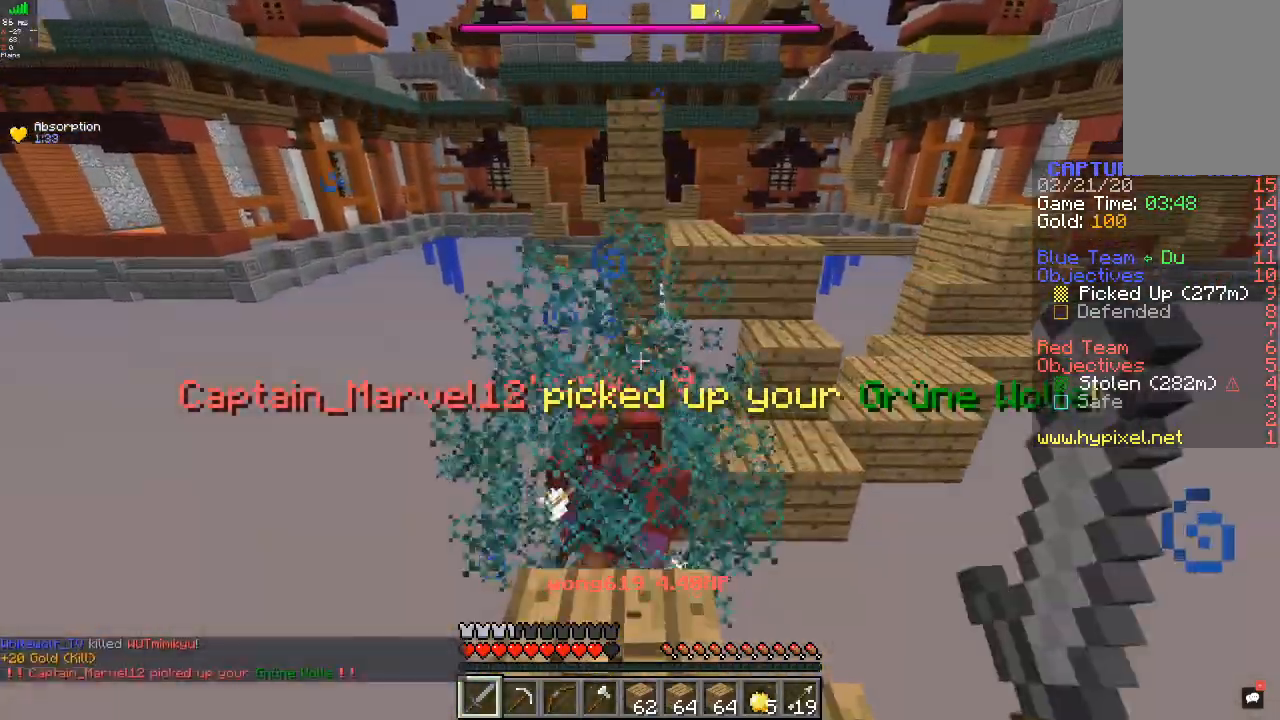
{"keys": ["s"], "mouse": ["left"], "events": [[267, "mouse_left", "up"], [333, "mouse_left", "down"]]}
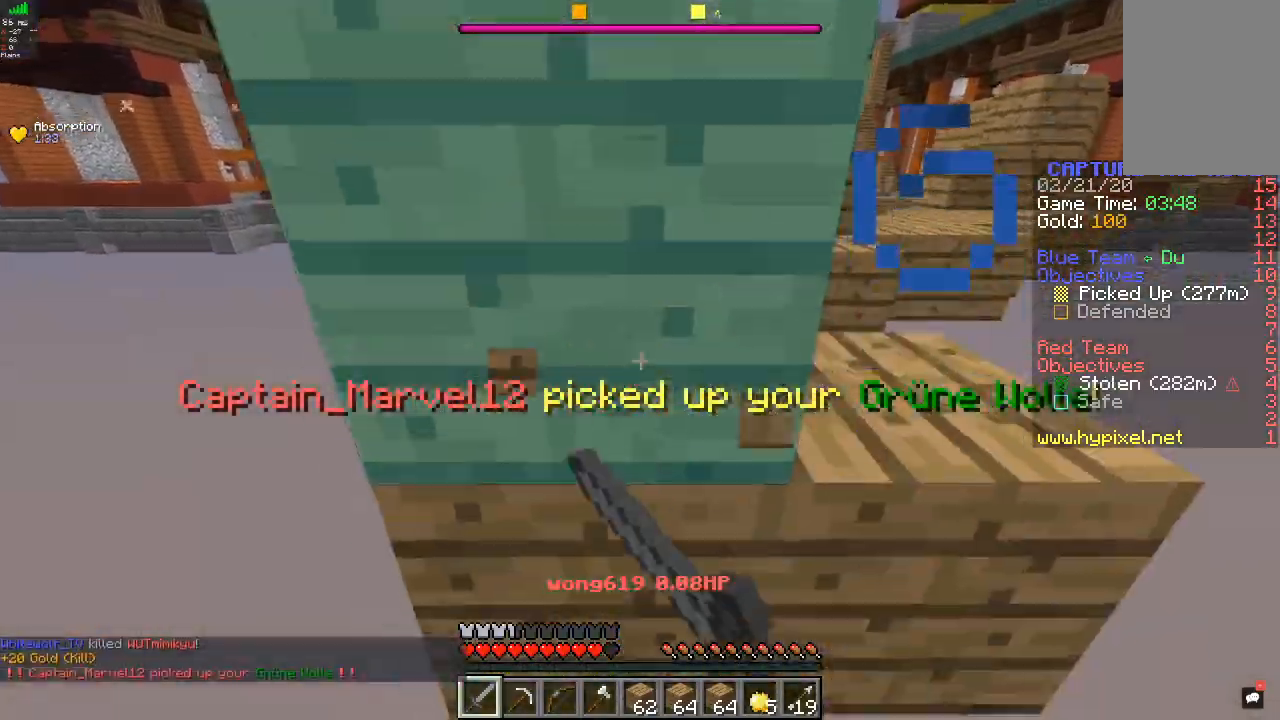
{"keys": ["s"], "mouse": ["left"], "events": [[100, "s", "up"], [233, "s", "down"], [333, "mouse_left", "up"], [433, "mouse_left", "down"]]}
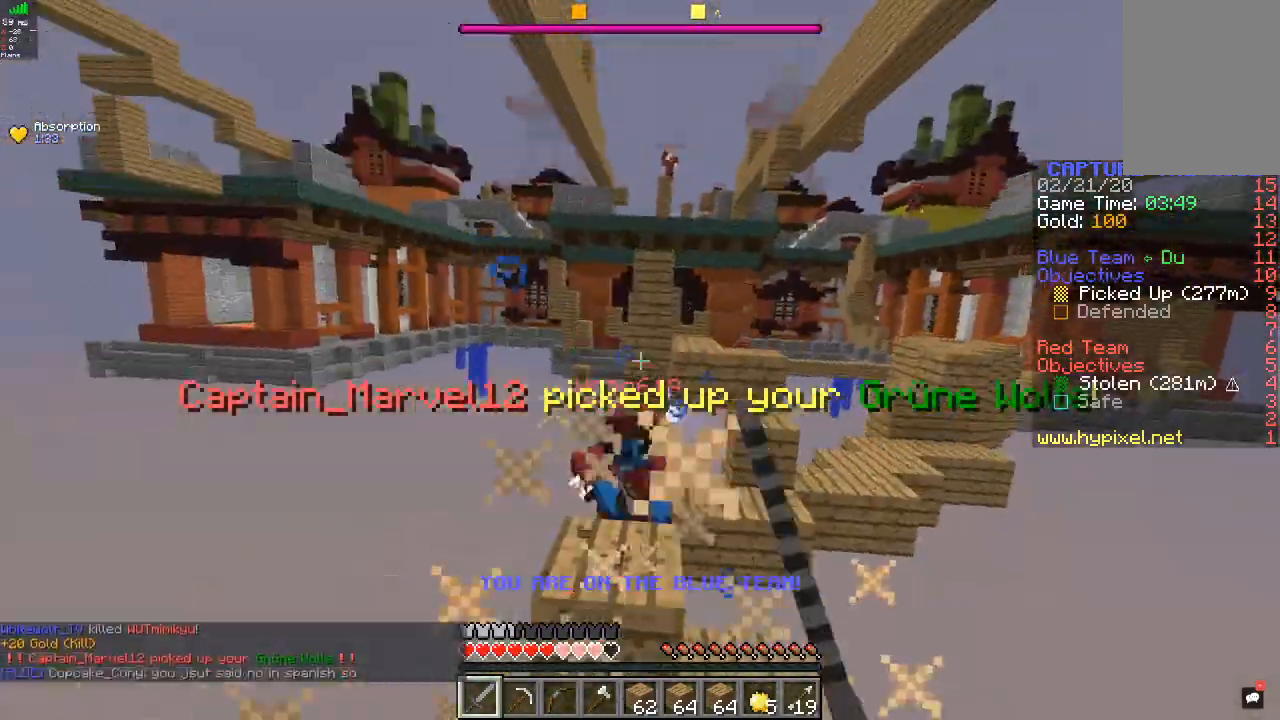
{"keys": ["a"], "mouse": [], "events": [[100, "s", "up"], [167, "w", "down"], [233, "mouse_left", "up"], [333, "a", "down"], [333, "mouse_left", "down"], [433, "mouse_left", "up"], [467, "w", "up"]]}
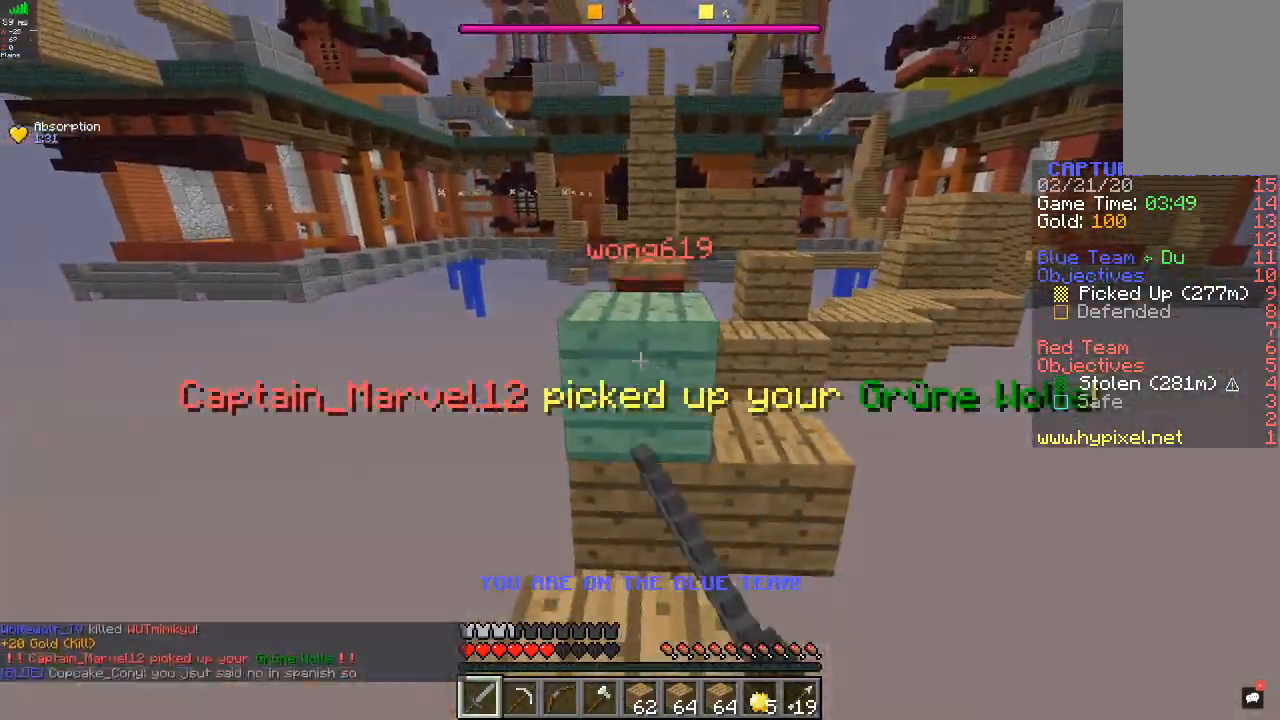
{"keys": ["s"], "mouse": ["left"], "events": [[33, "mouse_left", "down"], [67, "a", "up"], [67, "w", "down"], [300, "w", "up"], [367, "mouse_left", "up"], [433, "mouse_left", "down"], [500, "s", "down"]]}
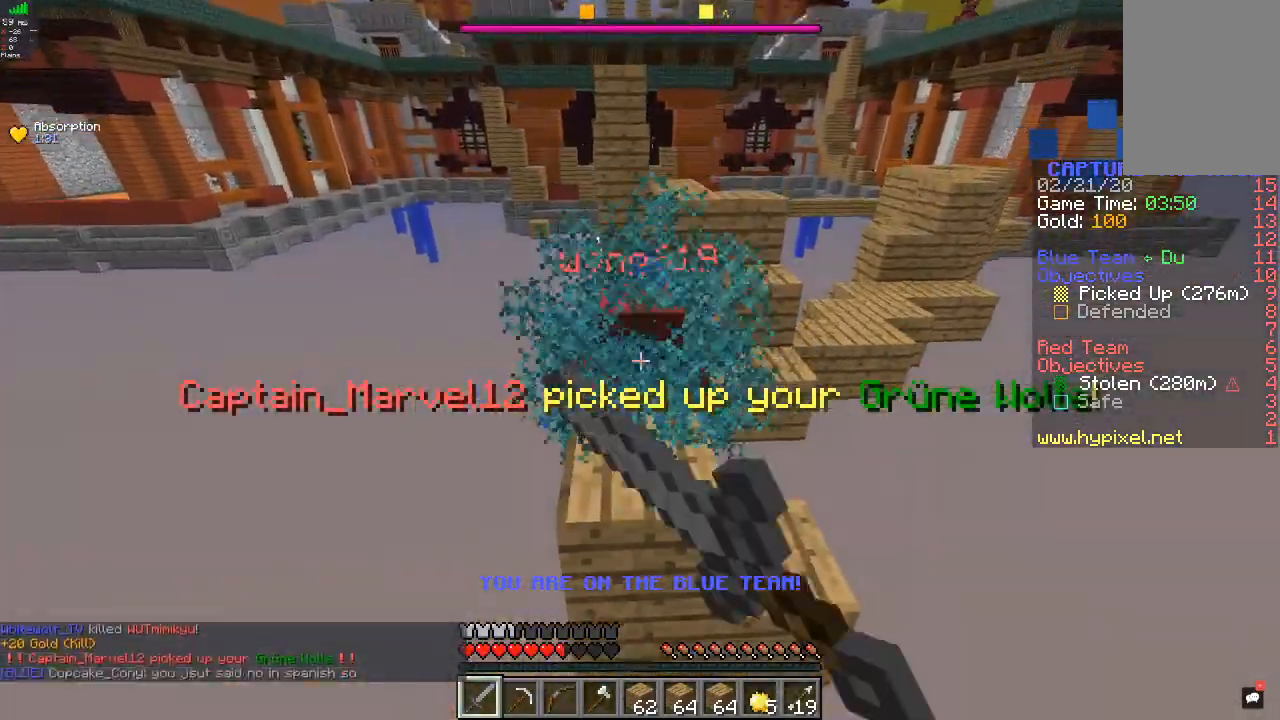
{"keys": ["w"], "mouse": ["left"], "events": [[33, "mouse_left", "up"], [133, "mouse_left", "down"], [433, "s", "up"], [433, "w", "down"]]}
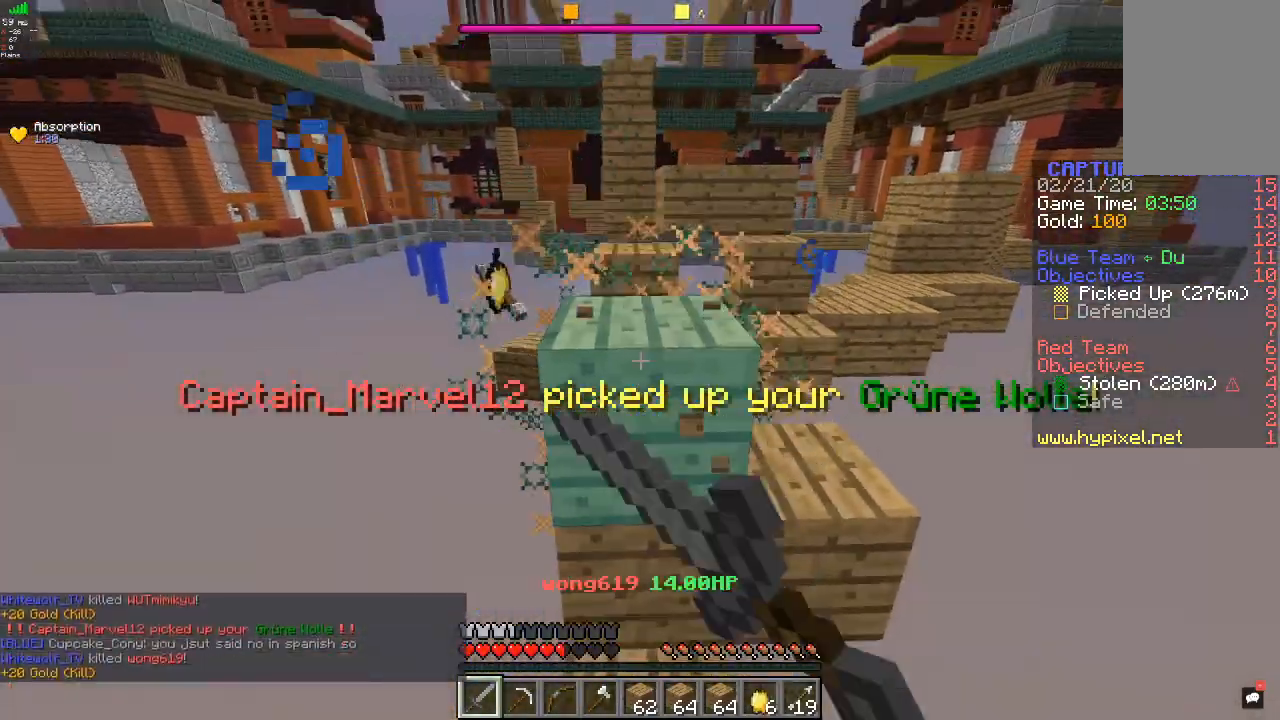
{"keys": ["s"], "mouse": [], "events": [[67, "mouse_left", "up"], [167, "mouse_left", "down"], [233, "w", "up"], [267, "mouse_left", "up"], [267, "s", "down"]]}
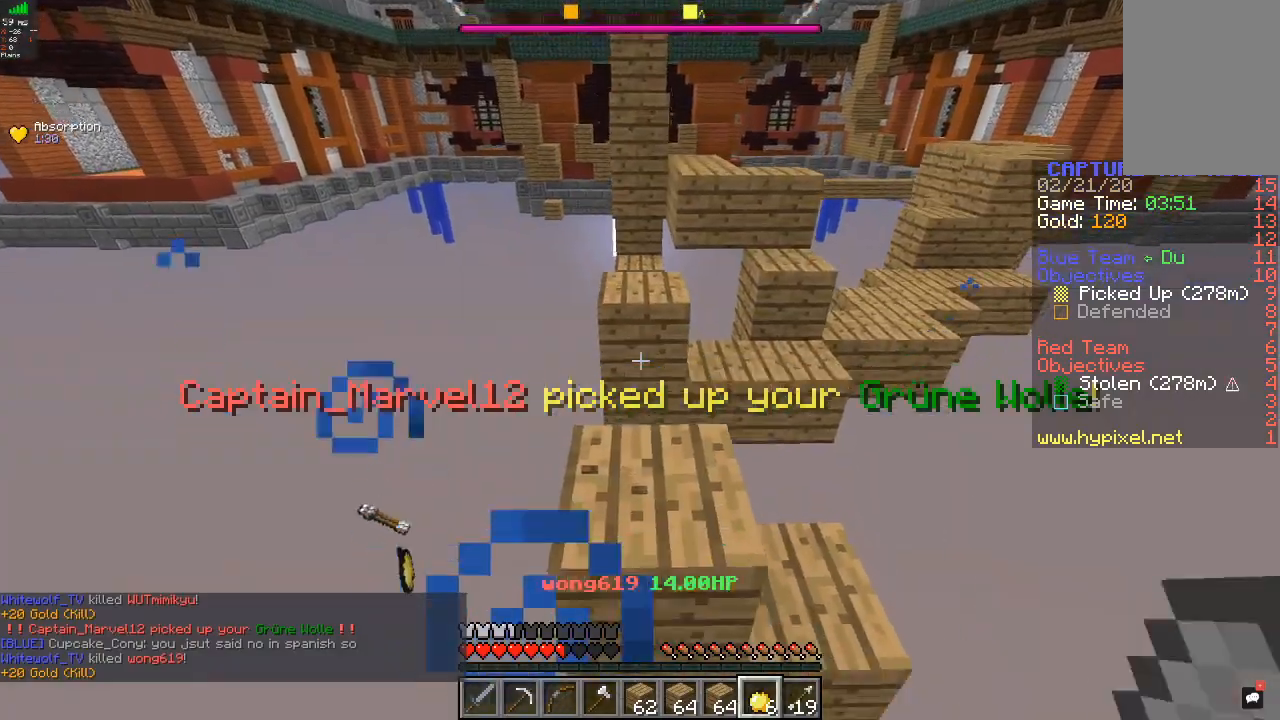
{"keys": ["s"], "mouse": [], "events": []}
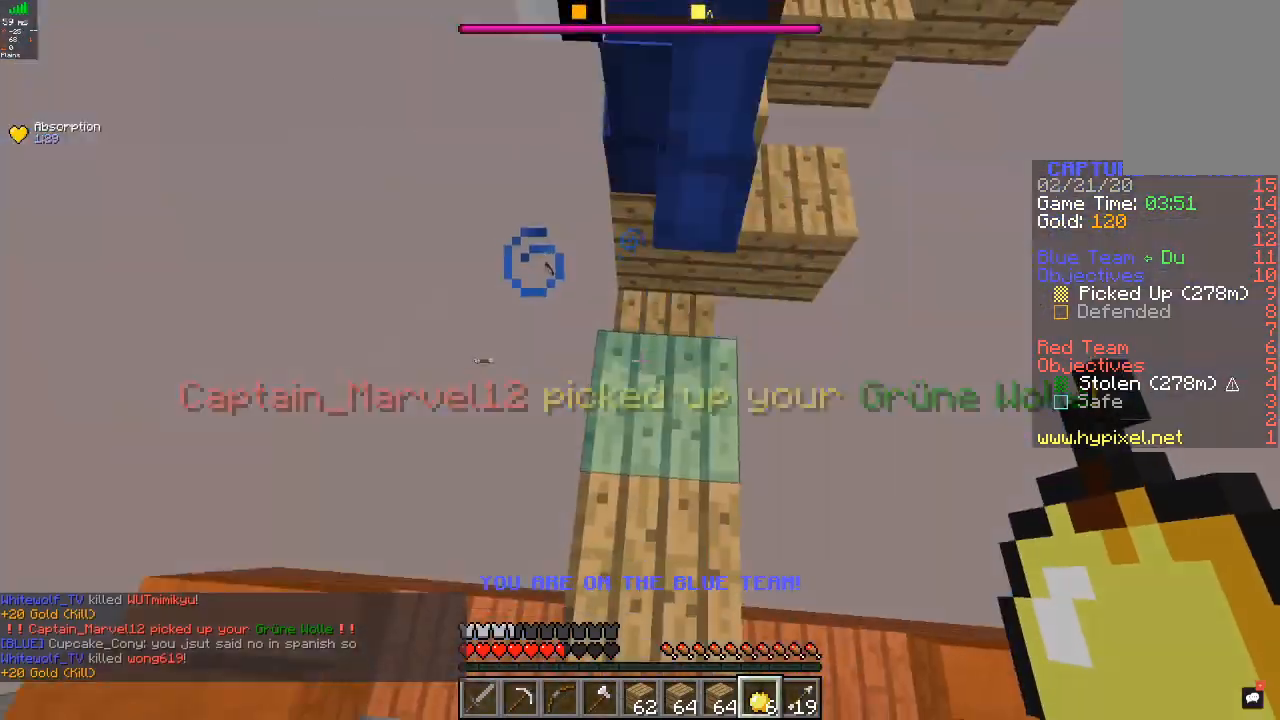
{"keys": [], "mouse": ["right"], "events": [[367, "mouse_right", "down"], [500, "s", "up"]]}
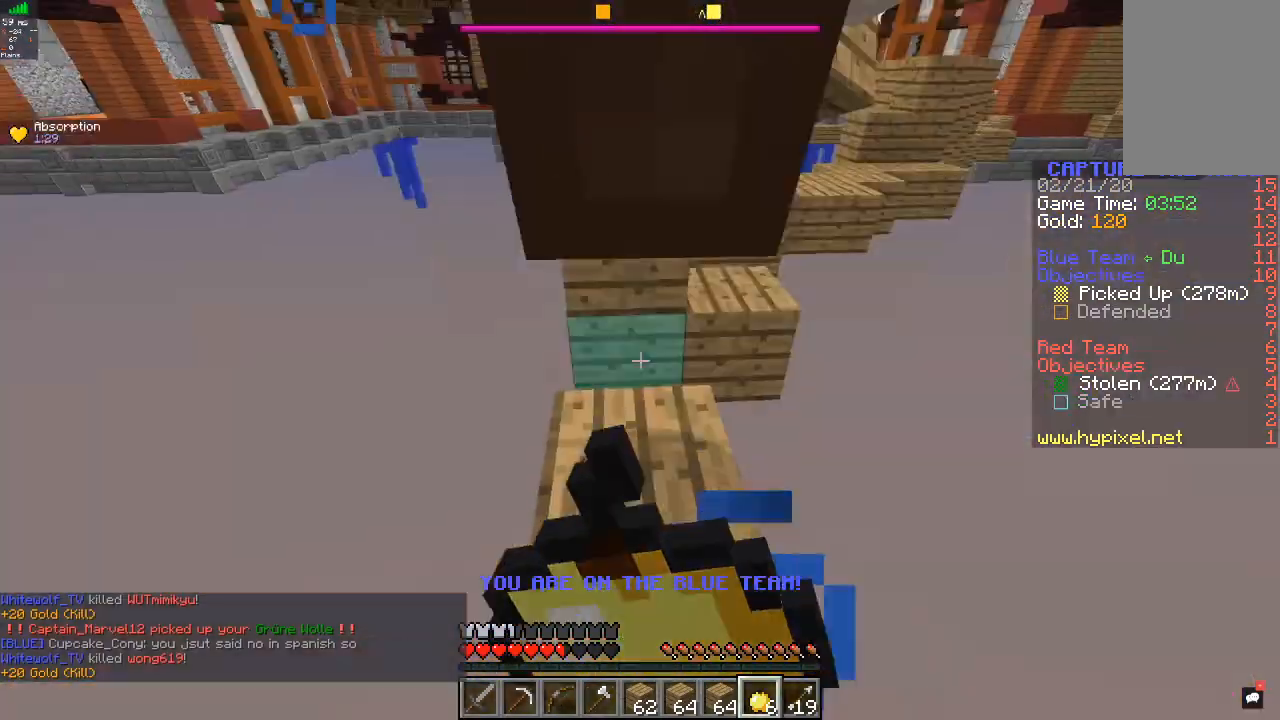
{"keys": [], "mouse": ["right"], "events": []}
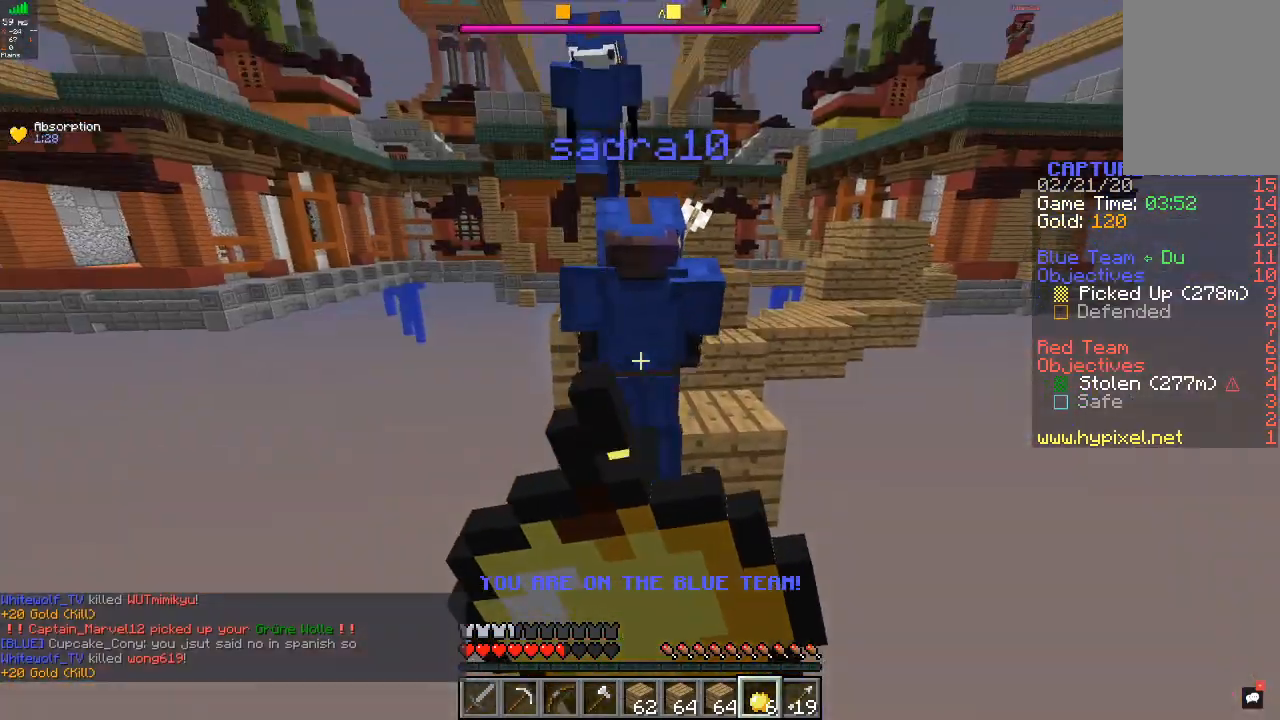
{"keys": [], "mouse": ["right"], "events": []}
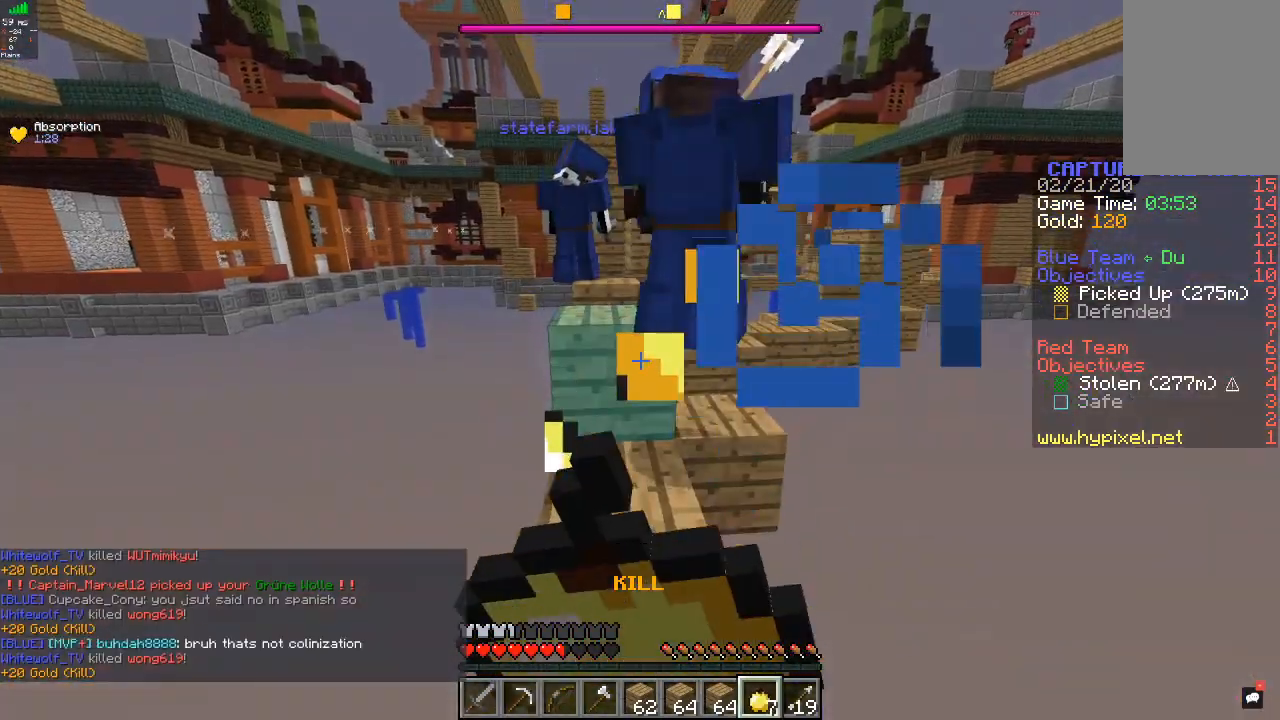
{"keys": [], "mouse": ["right"], "events": []}
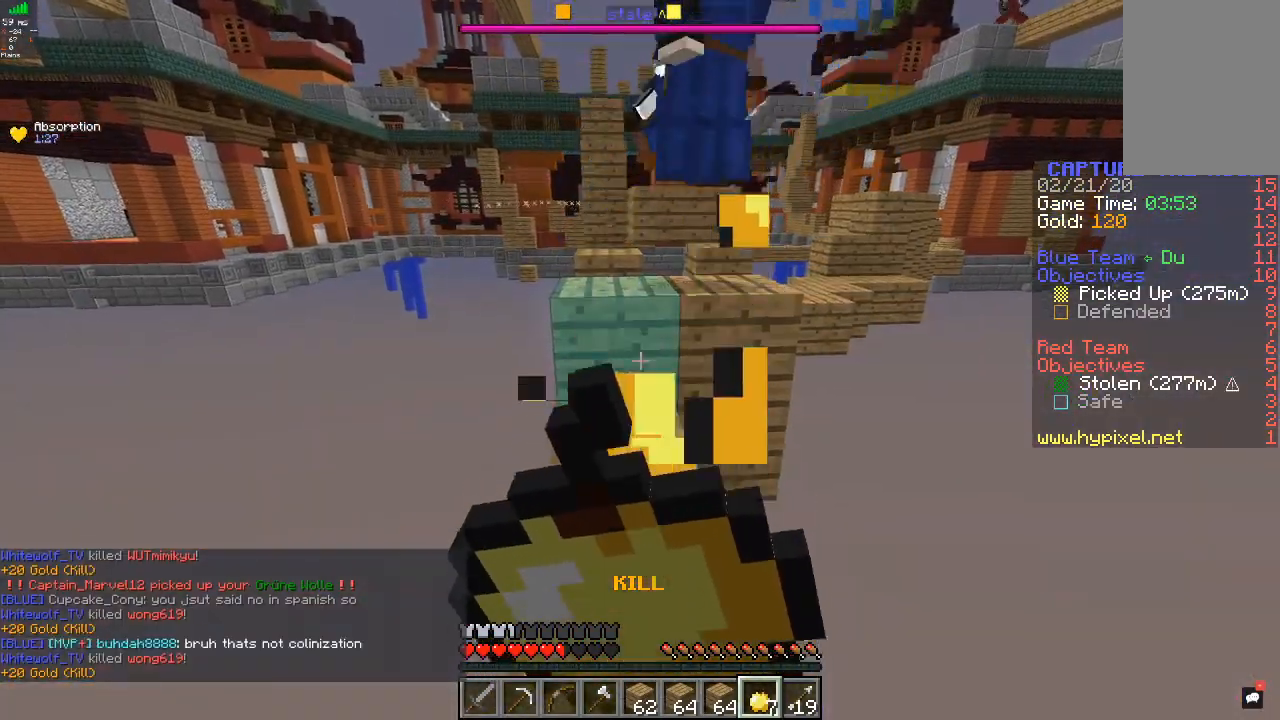
{"keys": [], "mouse": [], "events": [[400, "mouse_right", "up"]]}
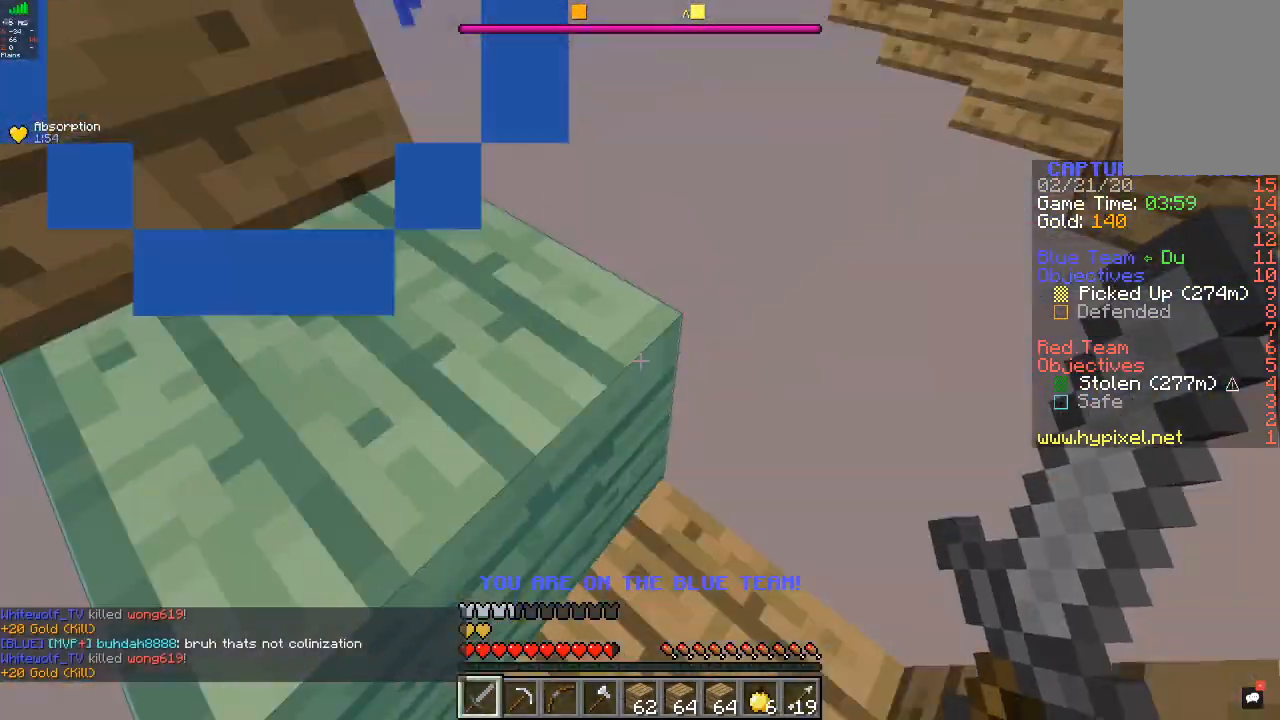
{"keys": [], "mouse": [], "events": []}
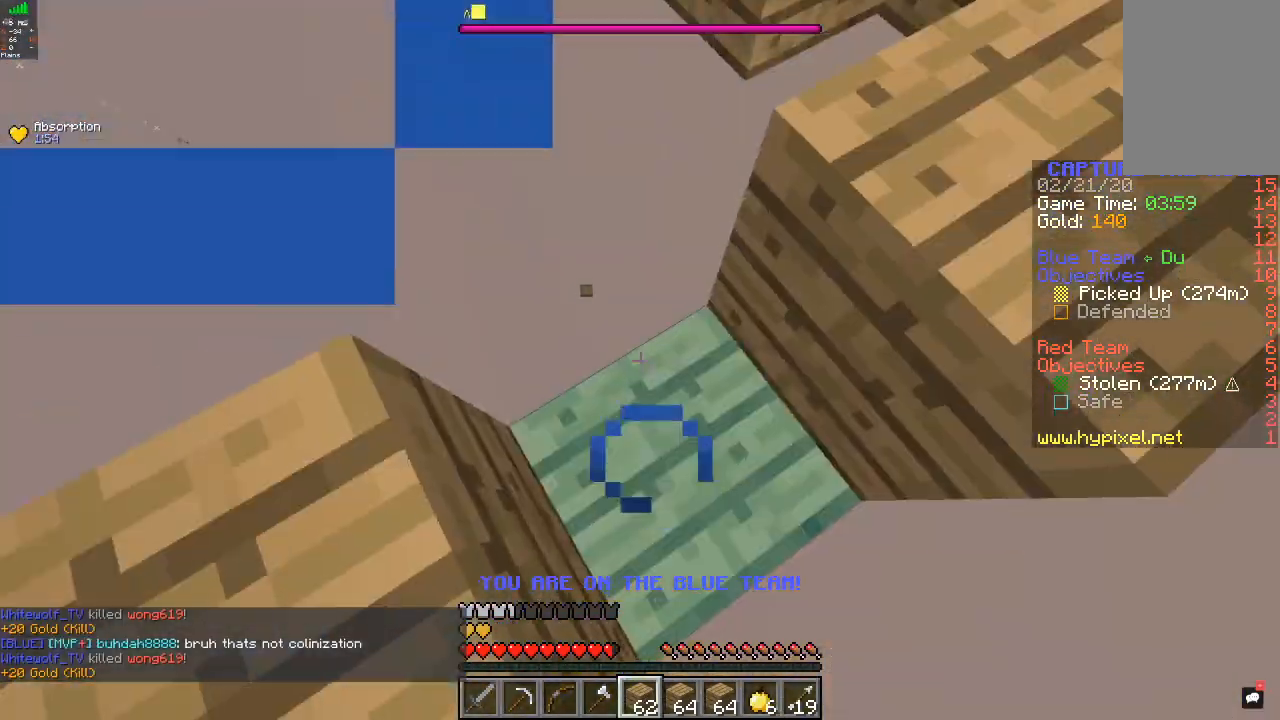
{"keys": [], "mouse": ["right"], "events": [[367, "mouse_right", "down"]]}